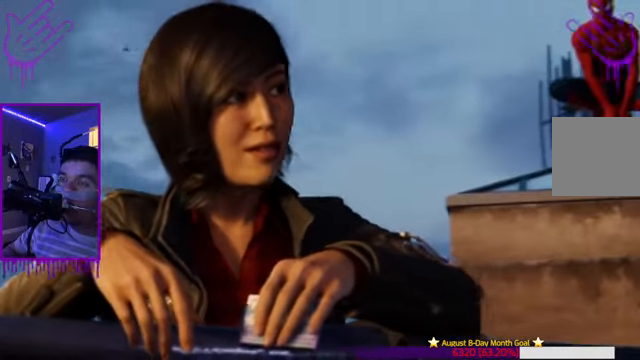
Gameplay with a controller (Xbox layout); each line is a JSON object with the inputs held at the frame after it. "events" lists button and stick changes between this image and that frame as [ms after this image, input, new state], when the widget could be followed in between. Not read: L3 R3.
{"buttons": [], "left_stick": "up", "right_stick": "center", "events": []}
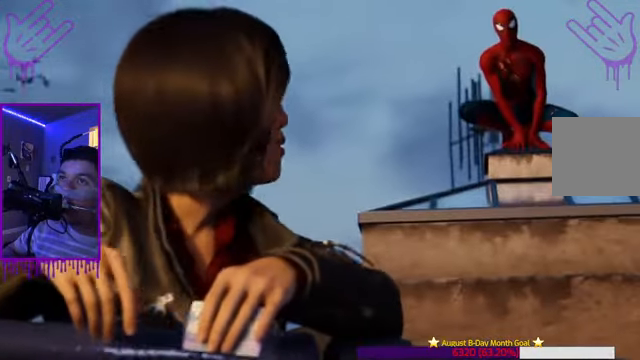
{"buttons": ["A"], "left_stick": "up", "right_stick": "center", "events": [[500, "A", "down"]]}
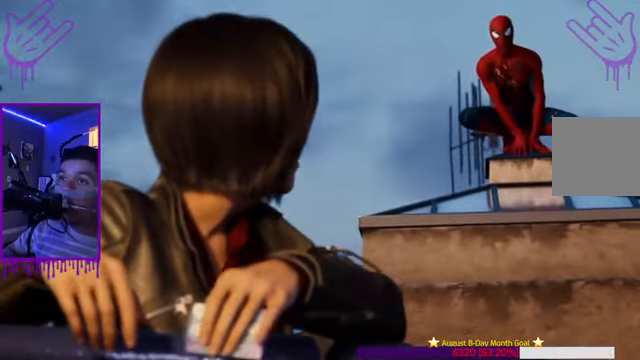
{"buttons": [], "left_stick": "up", "right_stick": "center", "events": [[167, "A", "up"]]}
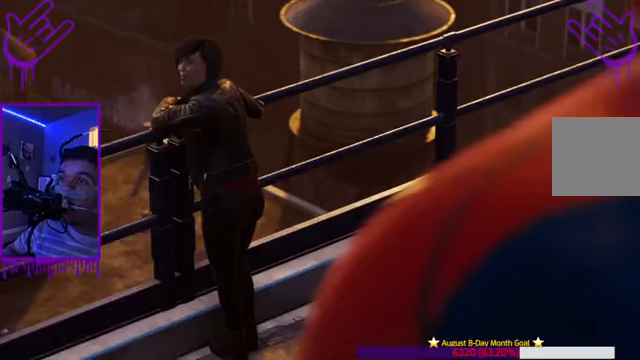
{"buttons": [], "left_stick": "up", "right_stick": "center", "events": []}
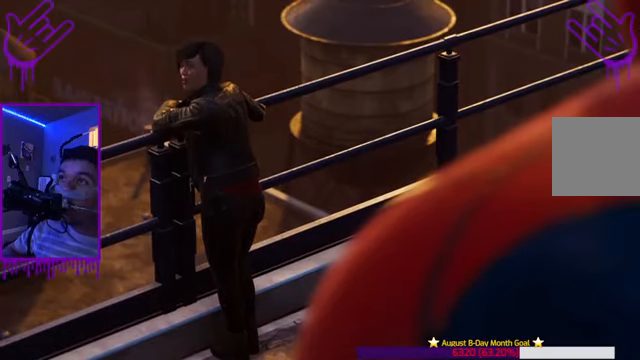
{"buttons": [], "left_stick": "up", "right_stick": "center", "events": [[34, "A", "down"], [201, "A", "up"]]}
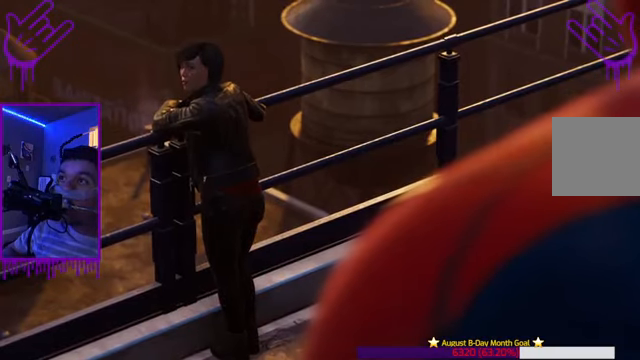
{"buttons": [], "left_stick": "up", "right_stick": "center", "events": []}
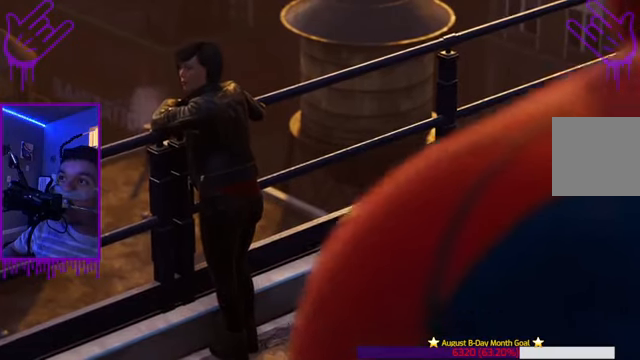
{"buttons": [], "left_stick": "up", "right_stick": "center", "events": []}
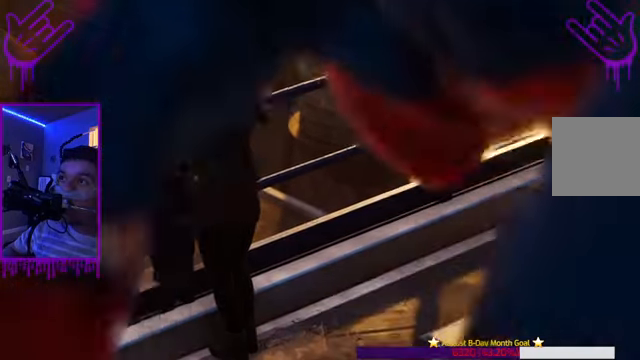
{"buttons": [], "left_stick": "up", "right_stick": "center", "events": []}
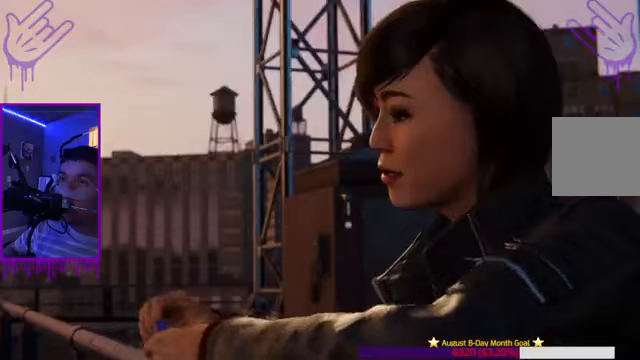
{"buttons": [], "left_stick": "up", "right_stick": "center", "events": []}
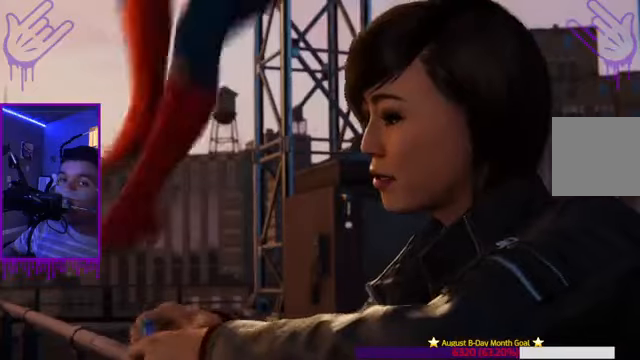
{"buttons": [], "left_stick": "up", "right_stick": "center", "events": []}
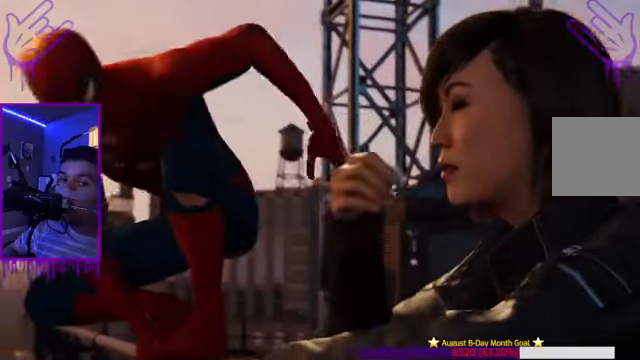
{"buttons": [], "left_stick": "up", "right_stick": "center", "events": []}
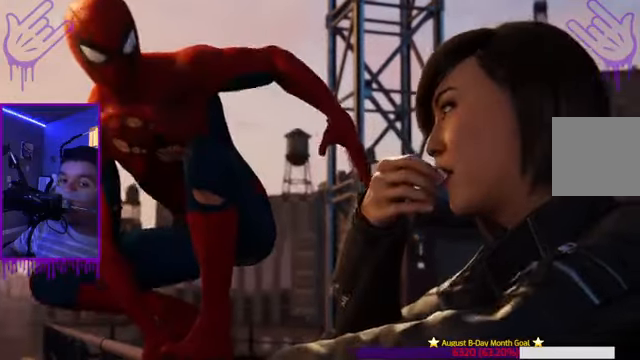
{"buttons": [], "left_stick": "up", "right_stick": "center", "events": []}
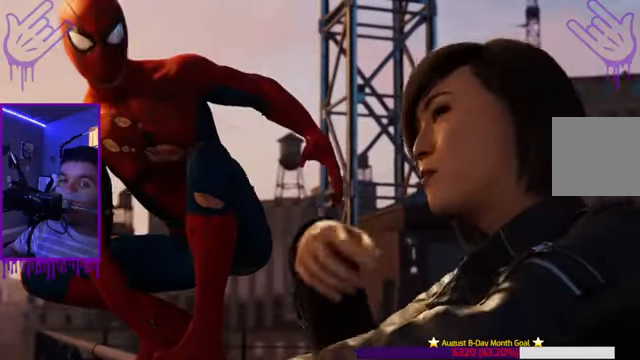
{"buttons": [], "left_stick": "up", "right_stick": "center", "events": []}
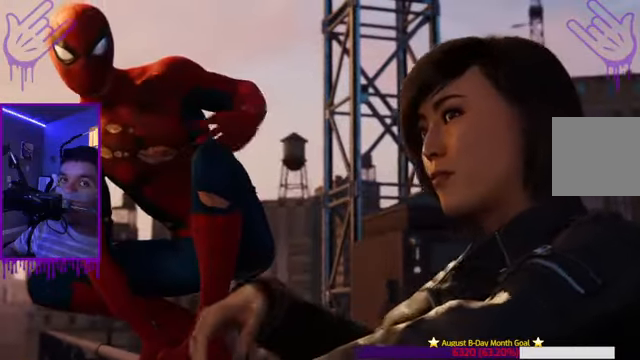
{"buttons": [], "left_stick": "up", "right_stick": "center", "events": []}
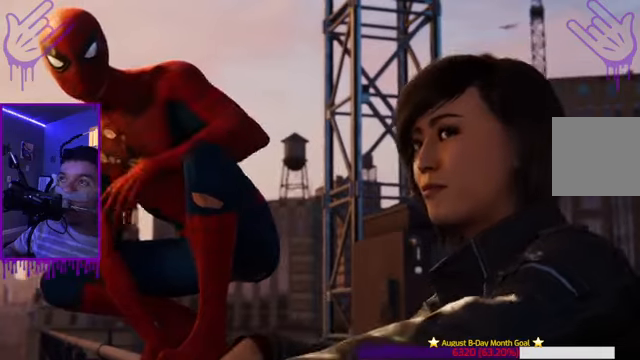
{"buttons": [], "left_stick": "up", "right_stick": "center", "events": []}
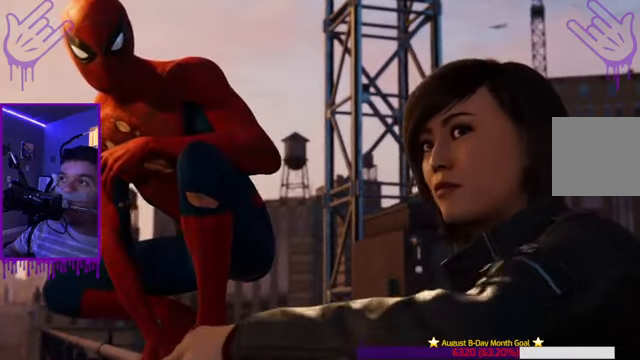
{"buttons": [], "left_stick": "up", "right_stick": "center", "events": []}
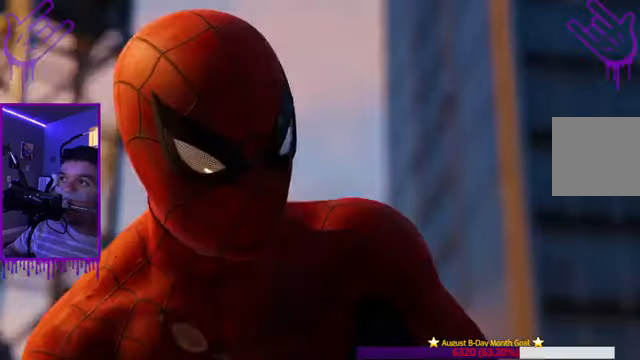
{"buttons": [], "left_stick": "up", "right_stick": "center", "events": []}
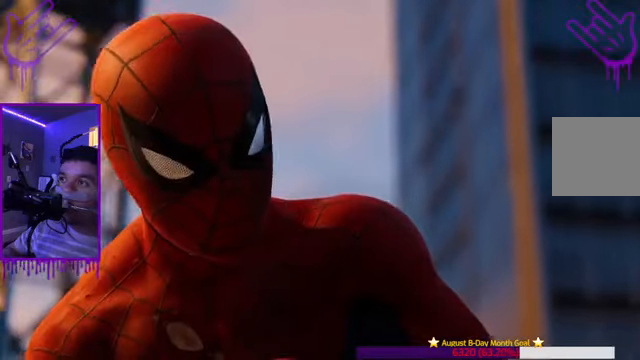
{"buttons": [], "left_stick": "up", "right_stick": "center", "events": []}
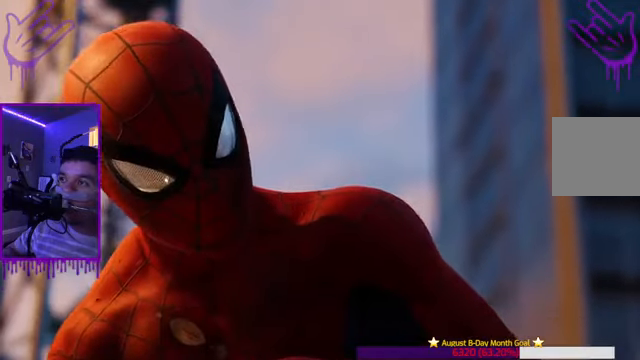
{"buttons": [], "left_stick": "up", "right_stick": "center", "events": []}
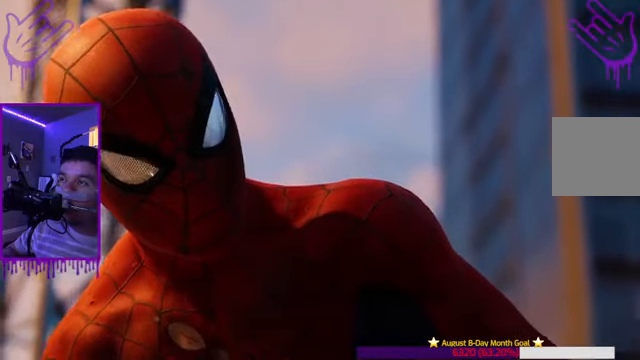
{"buttons": [], "left_stick": "up", "right_stick": "center", "events": []}
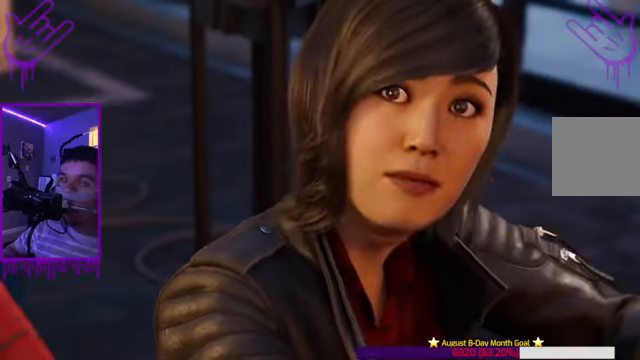
{"buttons": [], "left_stick": "up", "right_stick": "center", "events": []}
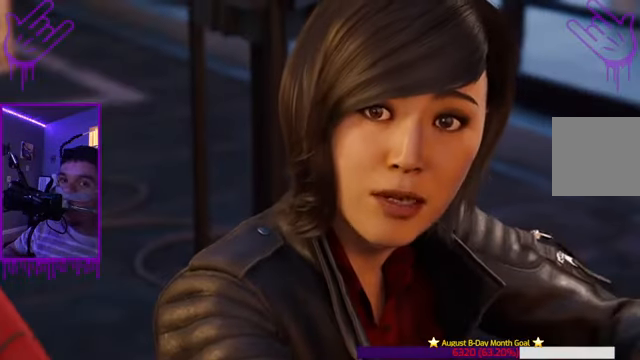
{"buttons": [], "left_stick": "up", "right_stick": "center", "events": []}
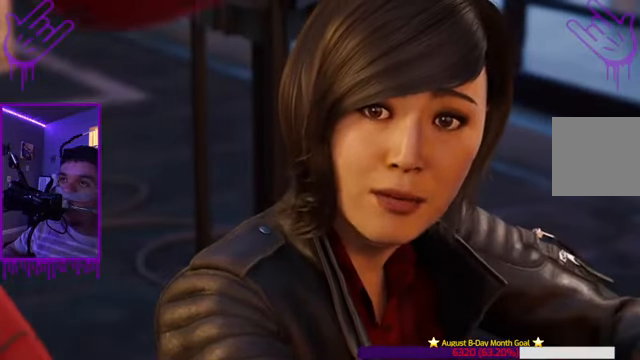
{"buttons": [], "left_stick": "up", "right_stick": "center", "events": []}
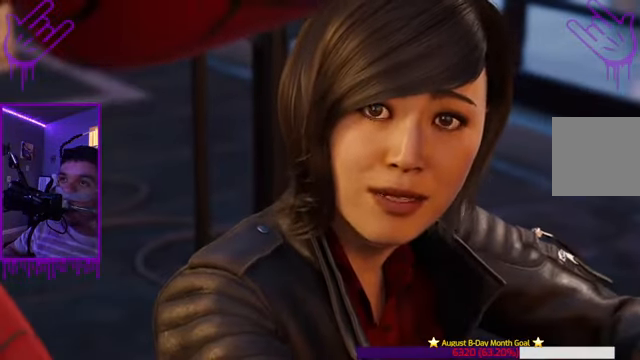
{"buttons": [], "left_stick": "up", "right_stick": "center", "events": []}
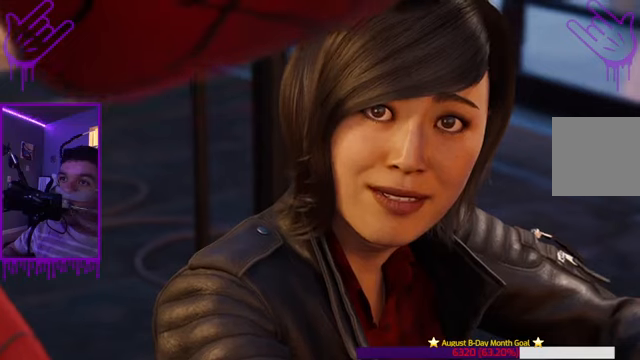
{"buttons": [], "left_stick": "up", "right_stick": "center", "events": []}
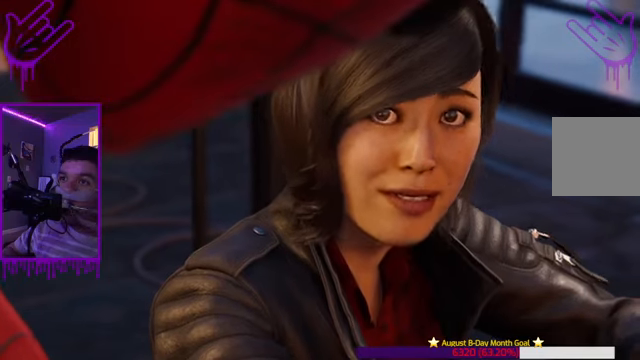
{"buttons": [], "left_stick": "up", "right_stick": "center", "events": []}
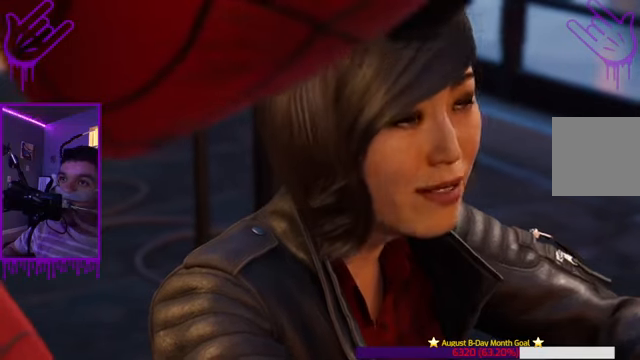
{"buttons": [], "left_stick": "up", "right_stick": "center", "events": []}
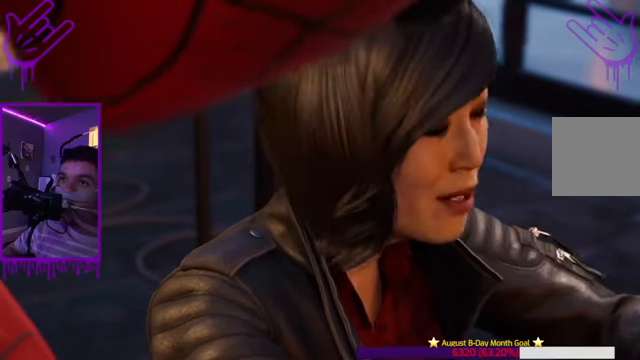
{"buttons": [], "left_stick": "up", "right_stick": "center", "events": []}
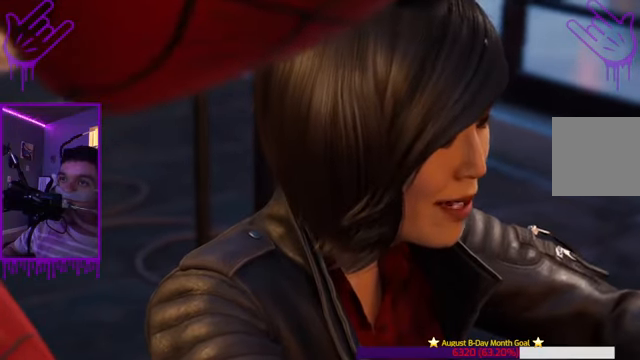
{"buttons": [], "left_stick": "up", "right_stick": "center", "events": []}